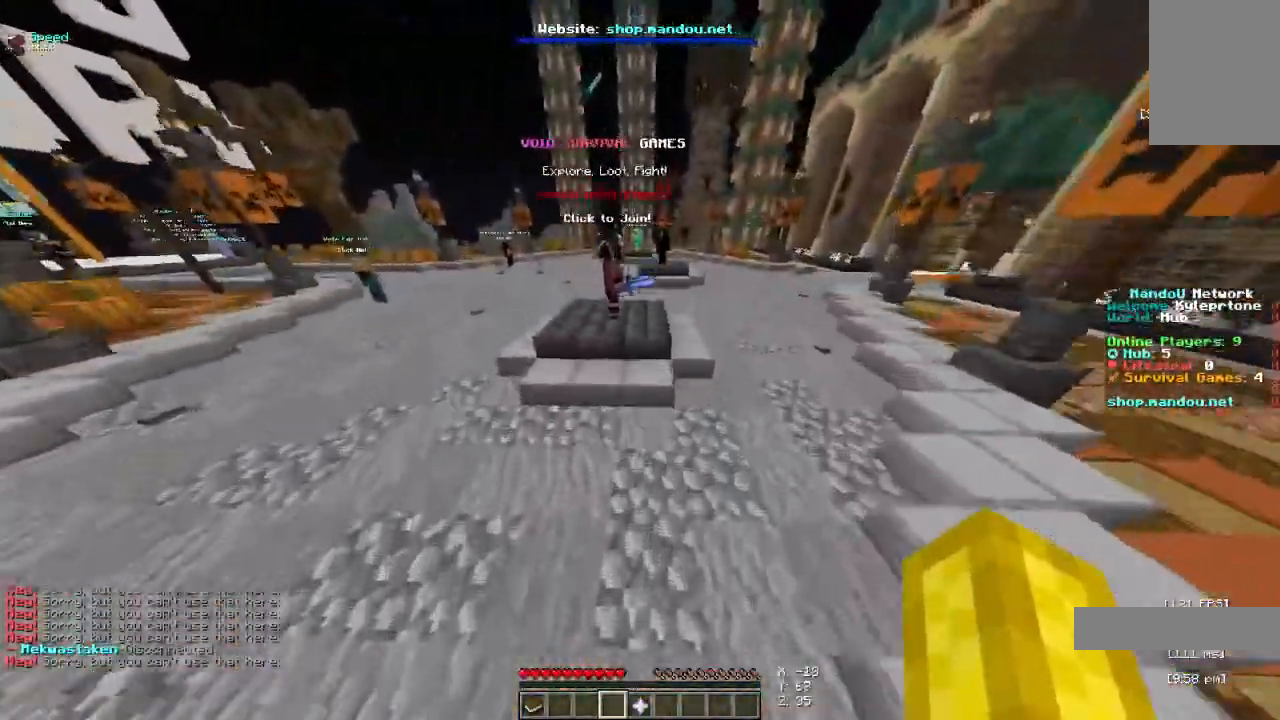
Gameplay with keyboard and mouse; each line is a JSON object with the keys and mouse buttons held at the frame after it. "events" lists presses ("down") and releases ("up") of "a", "d", "s", "space", "w", "mouse_left" and "mouse_right" between this image and that frame as [ms after this image, input, new state], when the widget could be followed in between. "mouse_left", "mouse_right" = the "left", "right" buttons of the "mouse" list. No other keys are recorded. Fast repeated clicks can show as one long hold. Mouse movement is not recorded.
{"keys": ["d", "space", "w"], "mouse": [], "events": []}
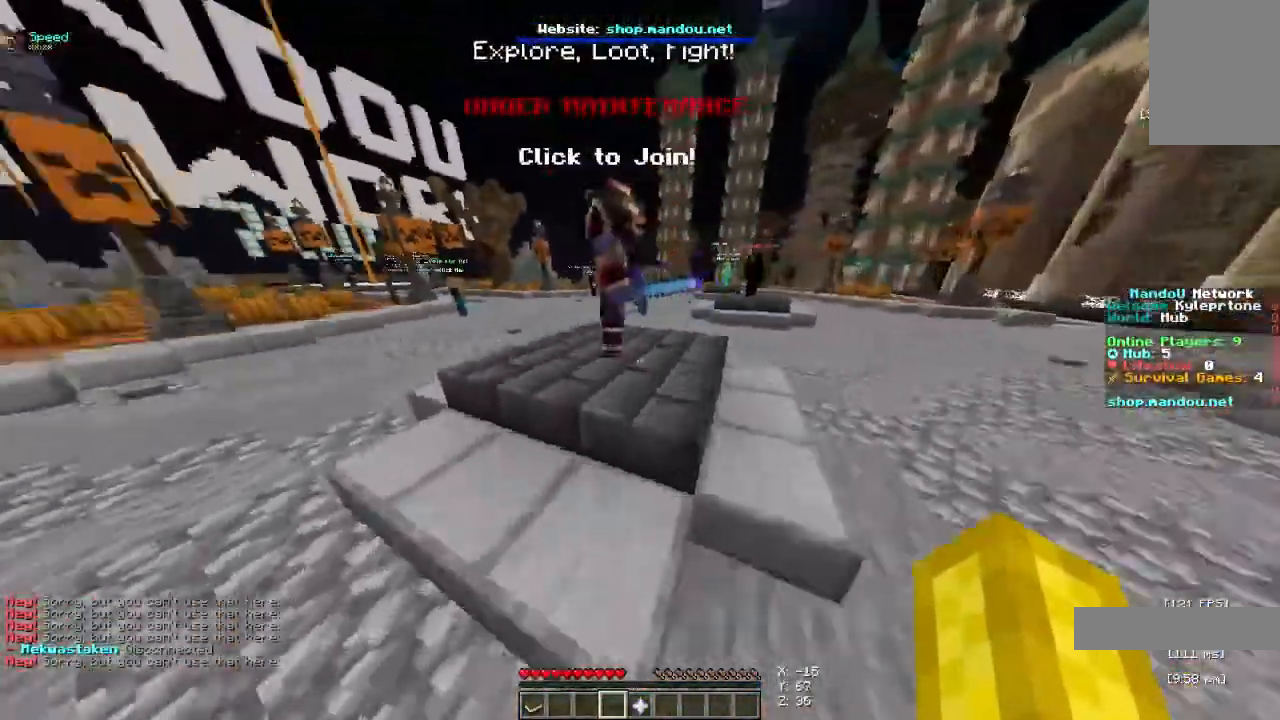
{"keys": ["d", "space", "w"], "mouse": [], "events": [[267, "mouse_right", "down"], [500, "mouse_right", "up"]]}
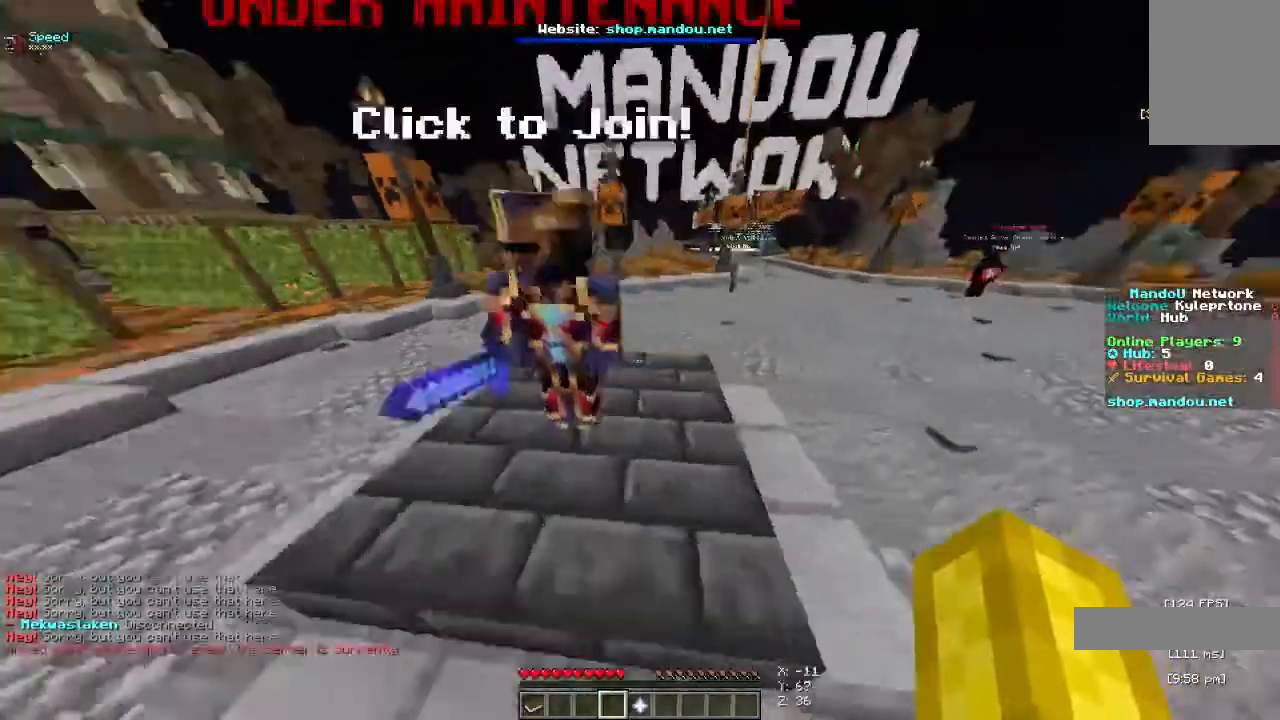
{"keys": ["d", "space"], "mouse": ["right"], "events": [[100, "mouse_right", "down"], [367, "w", "up"]]}
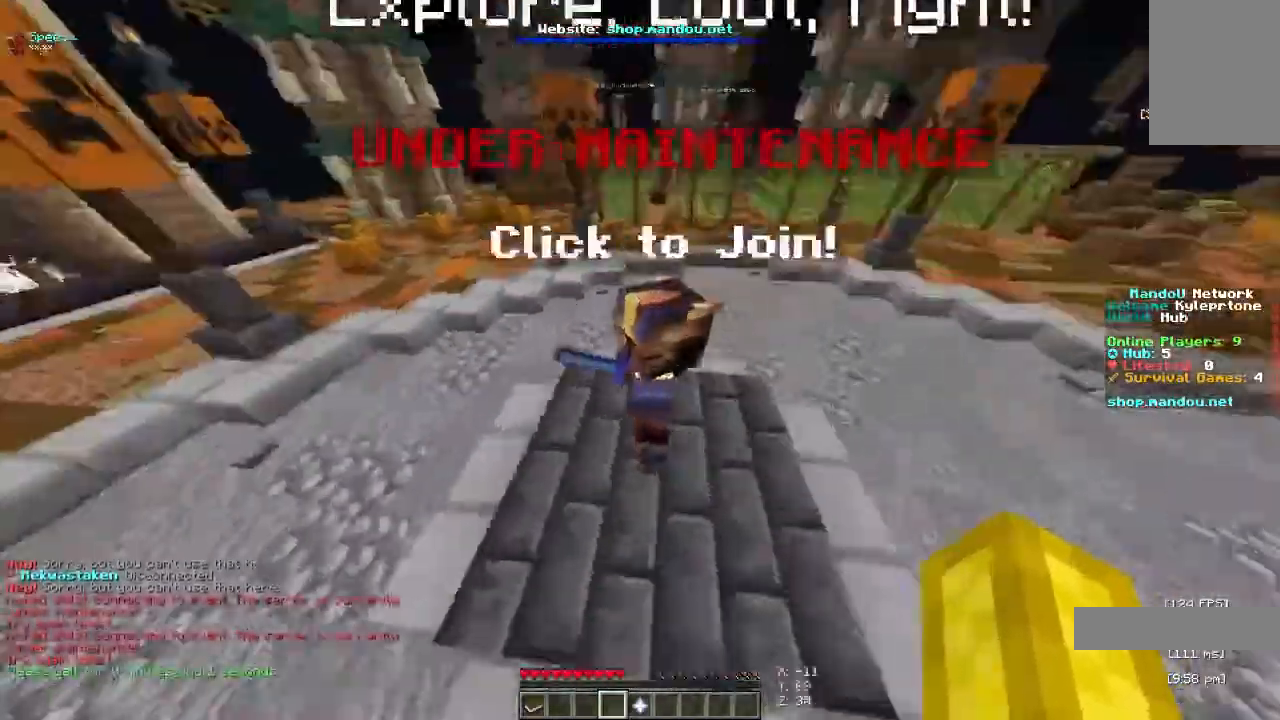
{"keys": ["d", "space"], "mouse": ["right"], "events": [[67, "mouse_right", "up"], [100, "s", "down"], [167, "mouse_right", "down"], [300, "s", "up"]]}
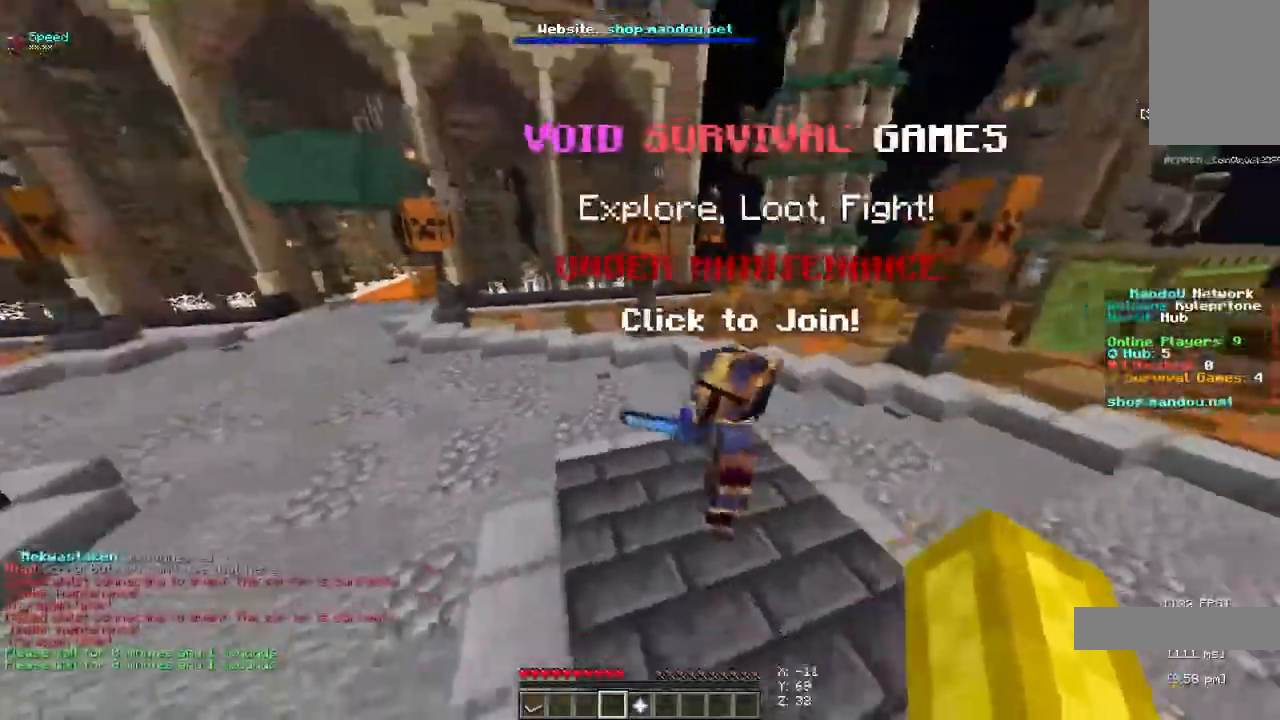
{"keys": ["d", "space", "w"], "mouse": [], "events": [[233, "mouse_right", "up"], [300, "w", "down"]]}
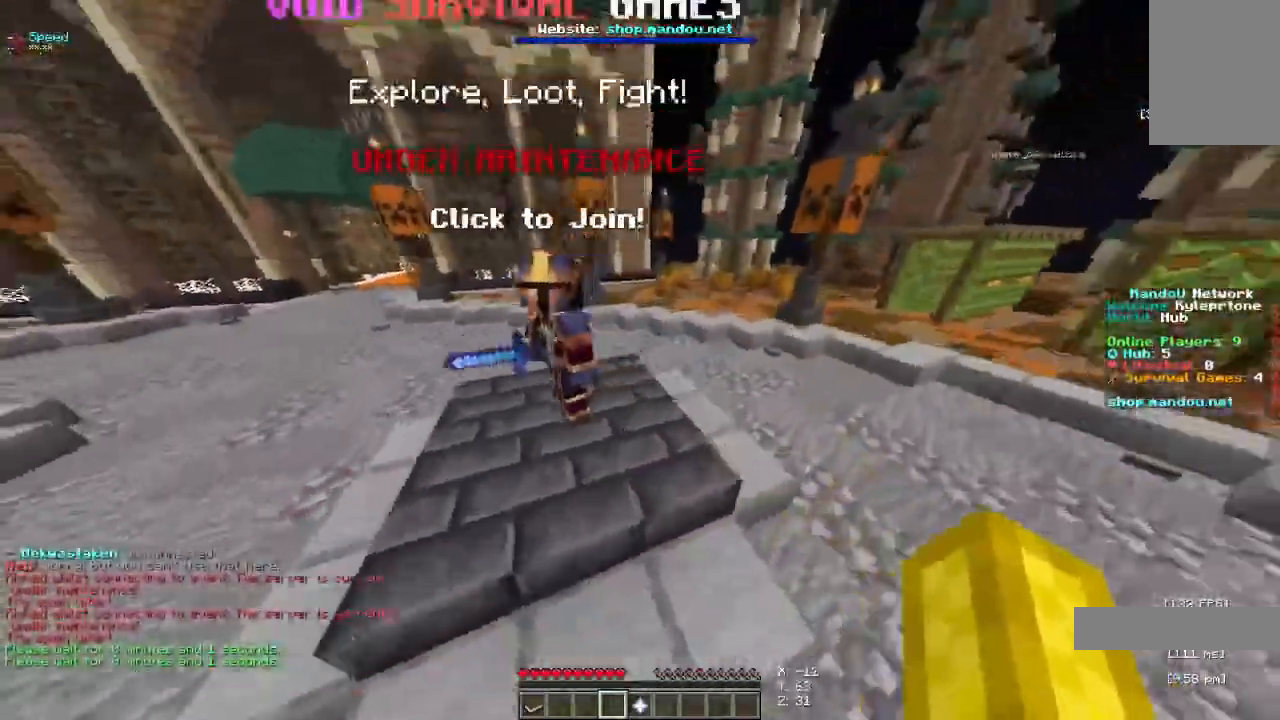
{"keys": ["space", "w"], "mouse": [], "events": [[100, "d", "up"], [167, "space", "up"], [300, "space", "down"]]}
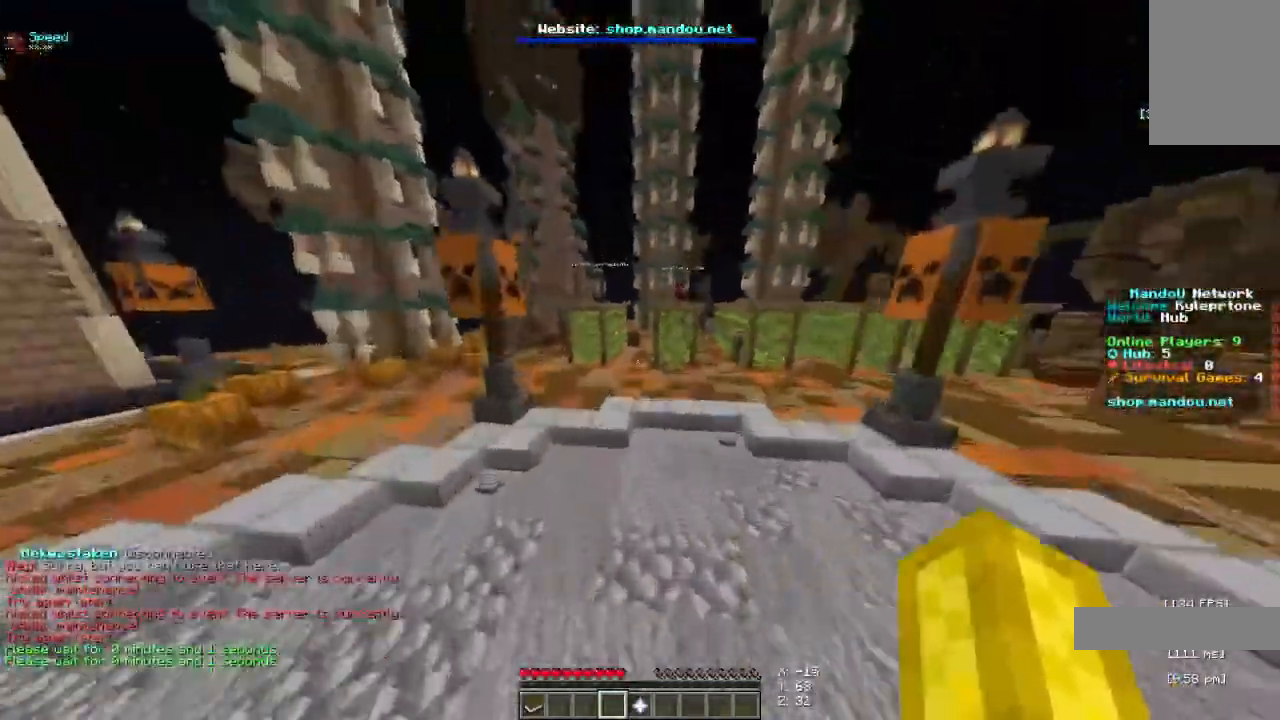
{"keys": ["space", "w"], "mouse": [], "events": []}
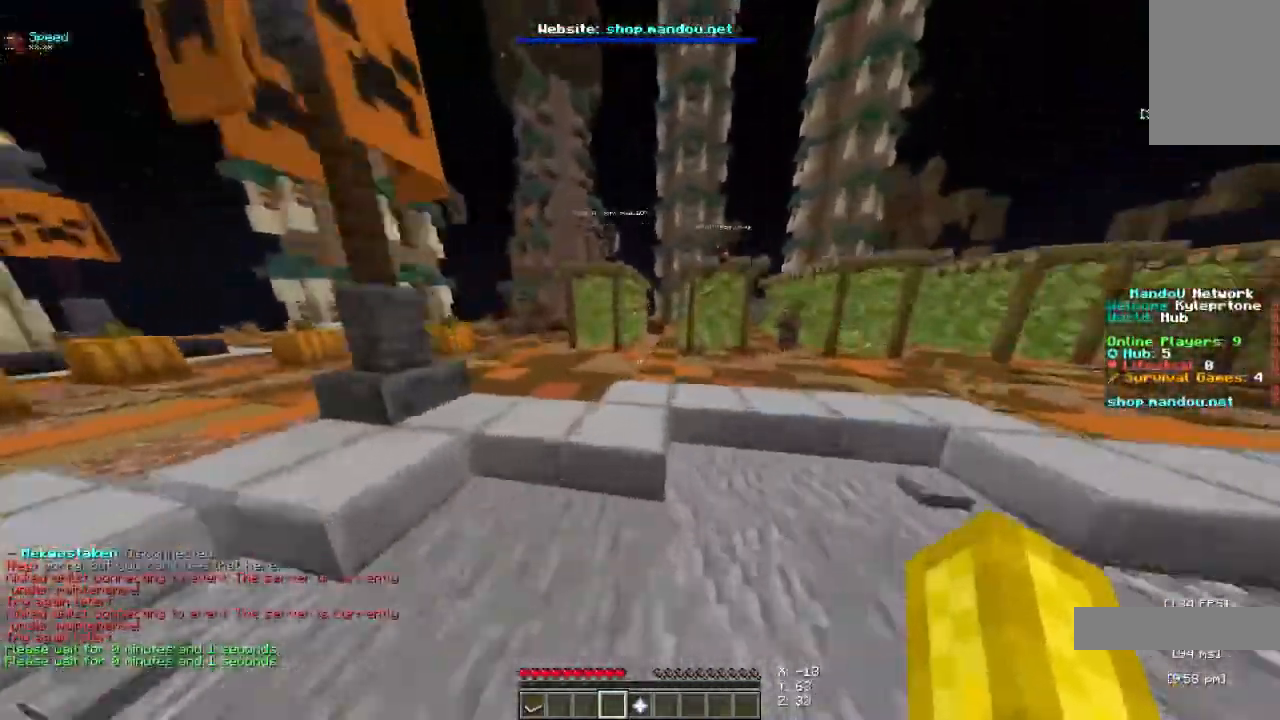
{"keys": ["a", "w"], "mouse": [], "events": [[200, "a", "down"], [300, "space", "up"], [400, "space", "down"], [500, "space", "up"]]}
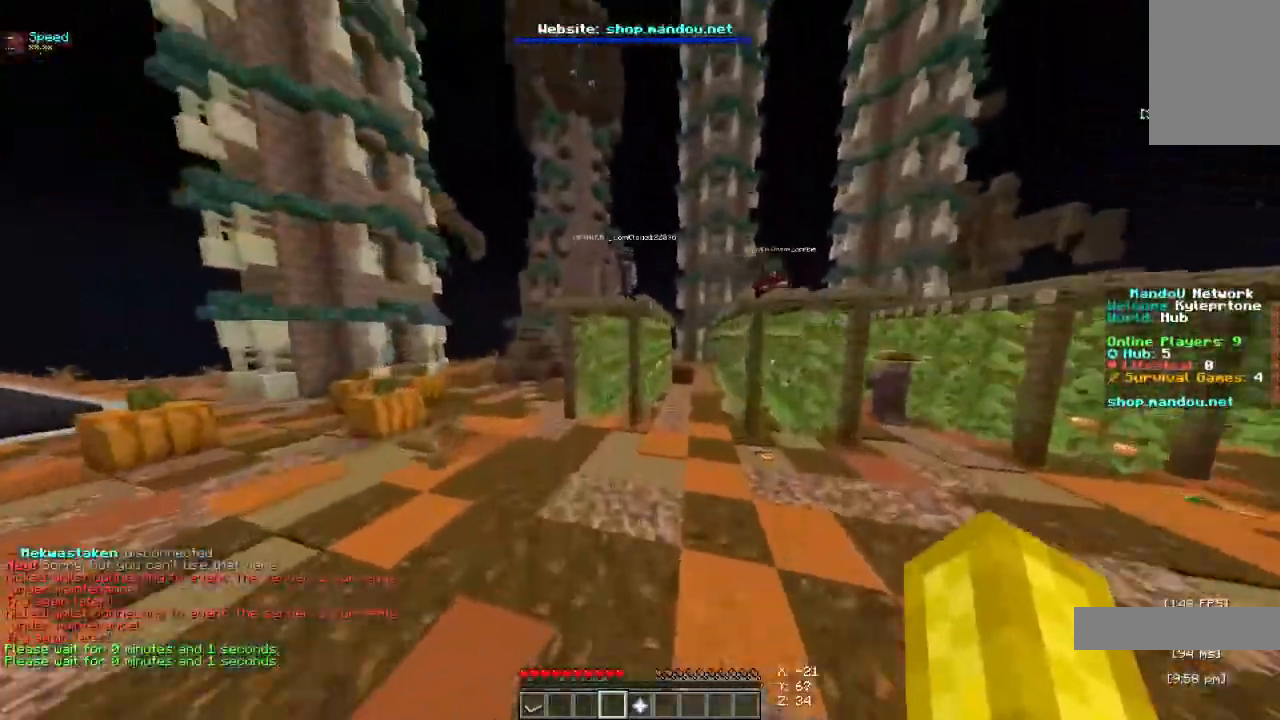
{"keys": ["w"], "mouse": [], "events": [[67, "space", "down"], [100, "a", "up"], [367, "space", "up"]]}
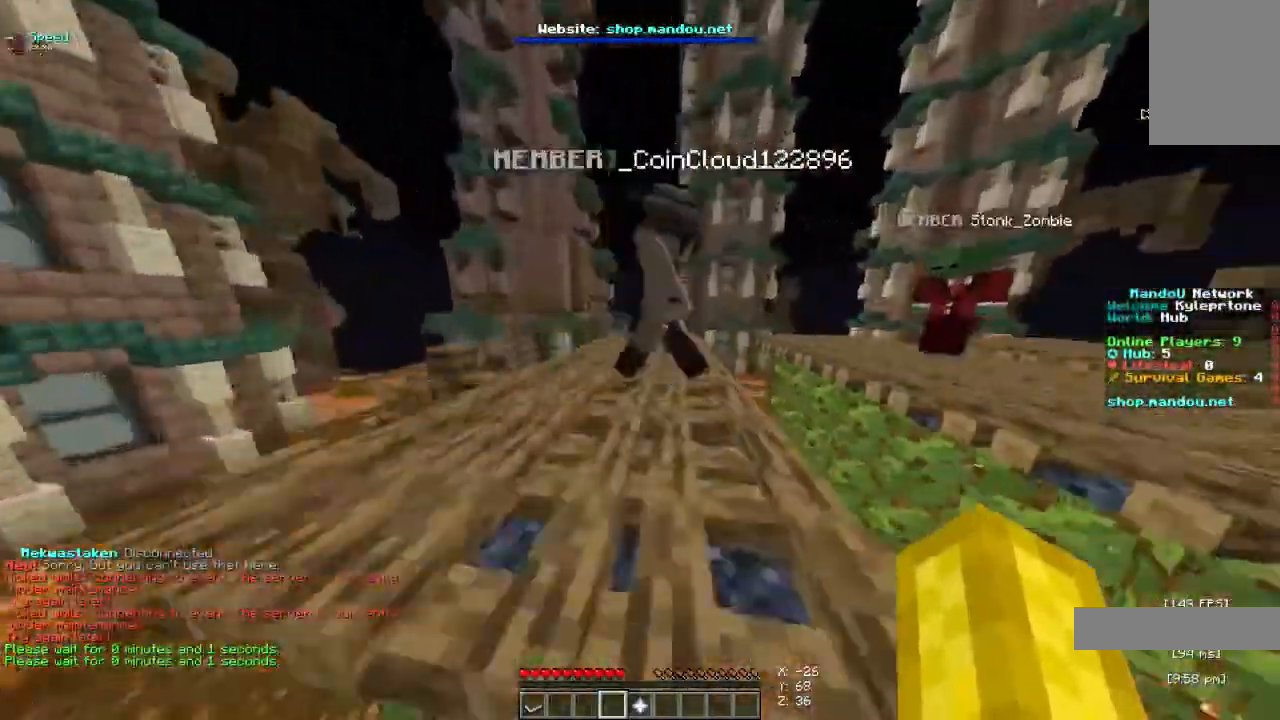
{"keys": ["w"], "mouse": [], "events": [[33, "w", "up"], [400, "w", "down"]]}
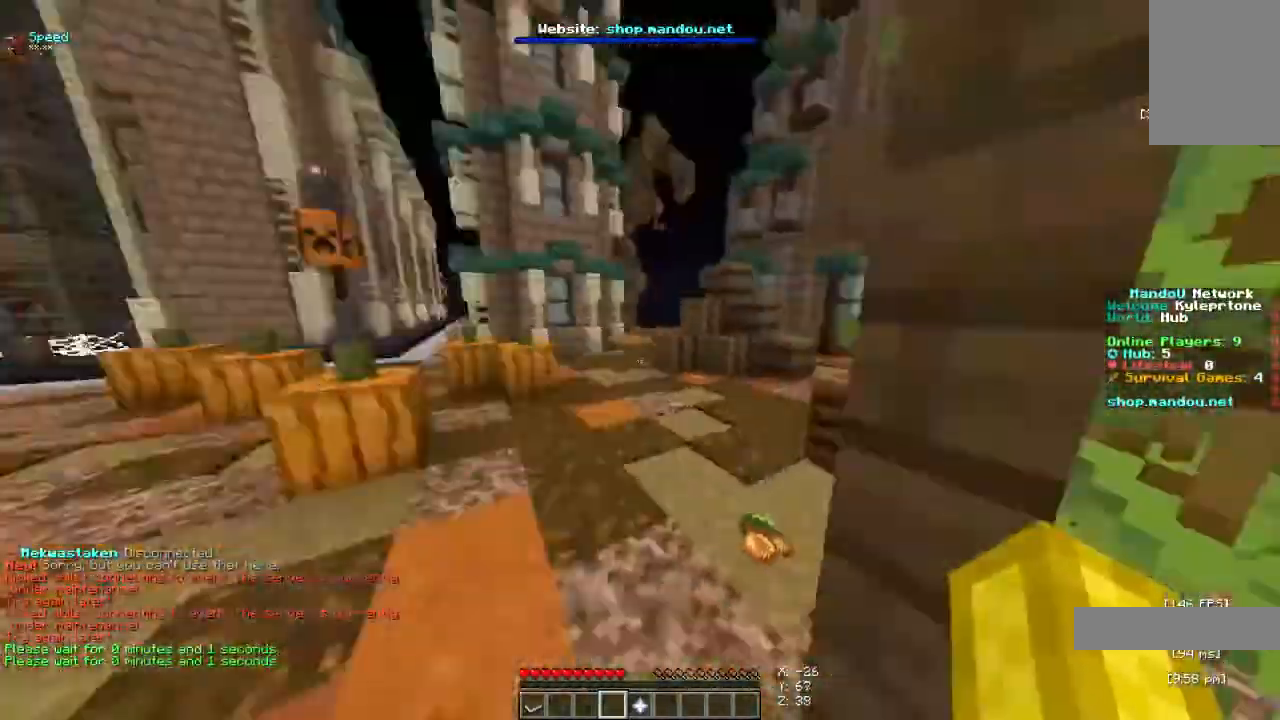
{"keys": ["space", "w"], "mouse": [], "events": [[333, "space", "down"]]}
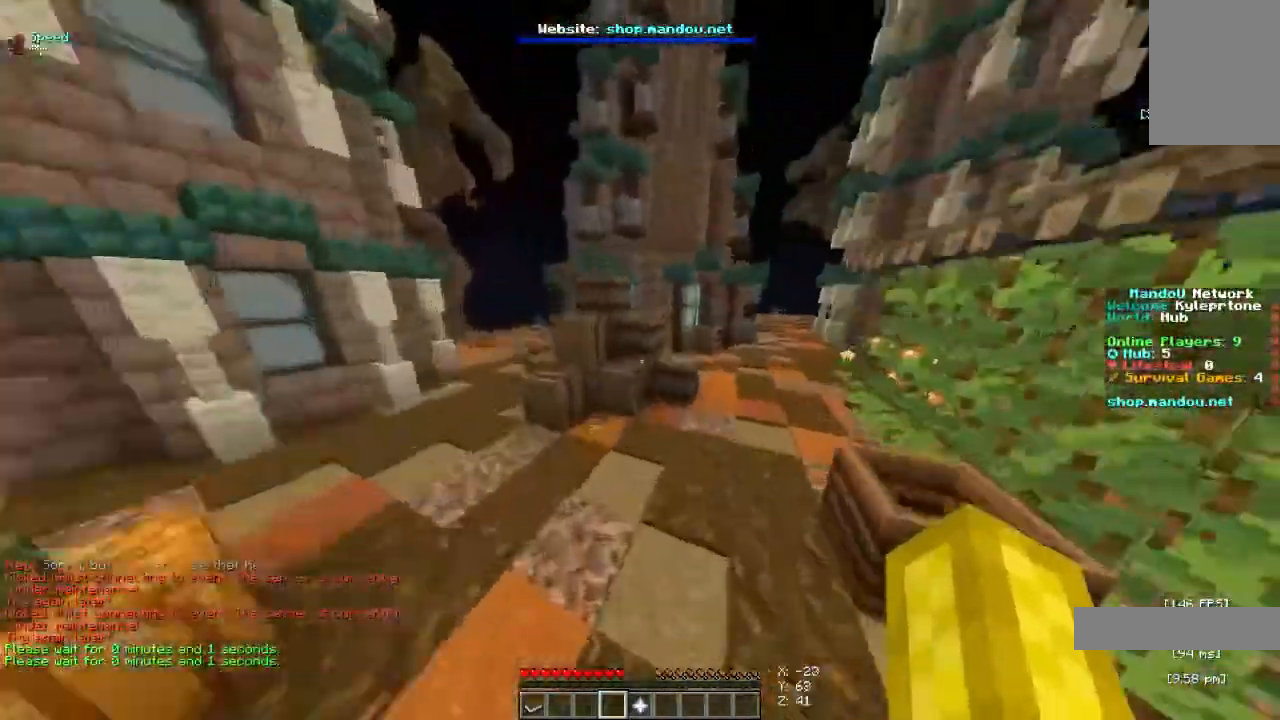
{"keys": ["space", "w"], "mouse": [], "events": []}
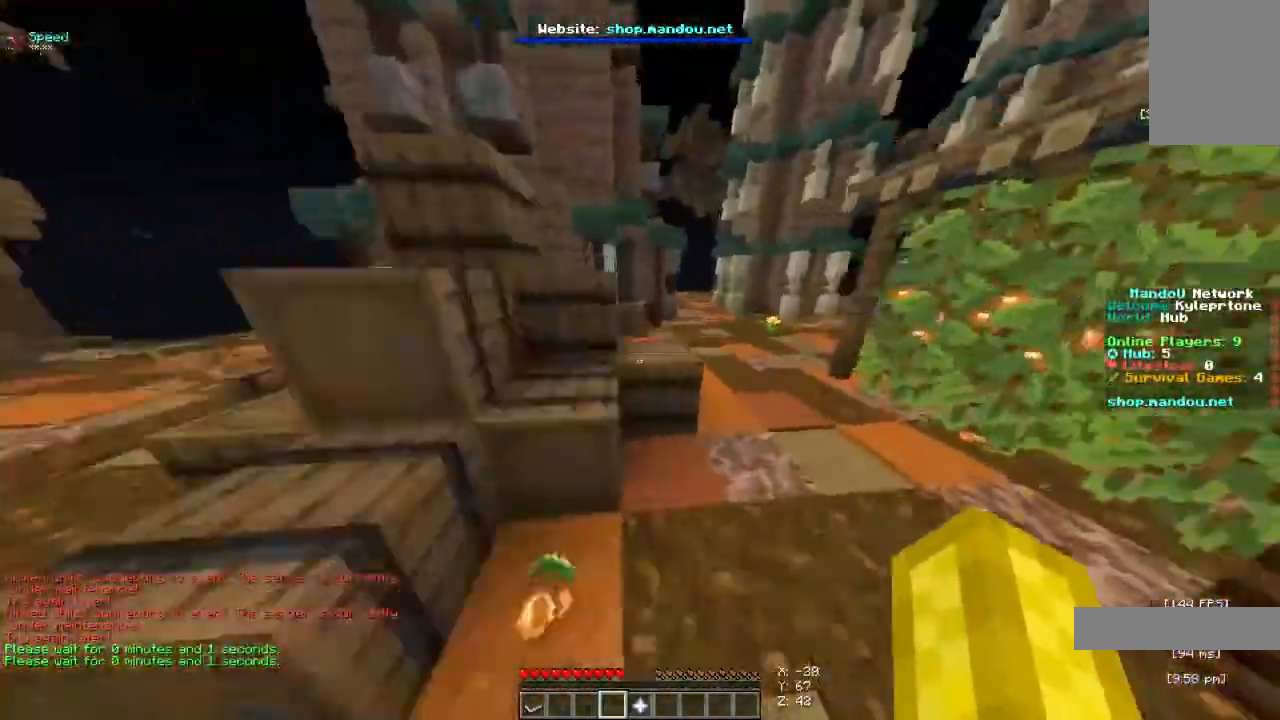
{"keys": ["a", "space", "w"], "mouse": [], "events": [[167, "a", "down"], [200, "w", "up"], [367, "w", "down"]]}
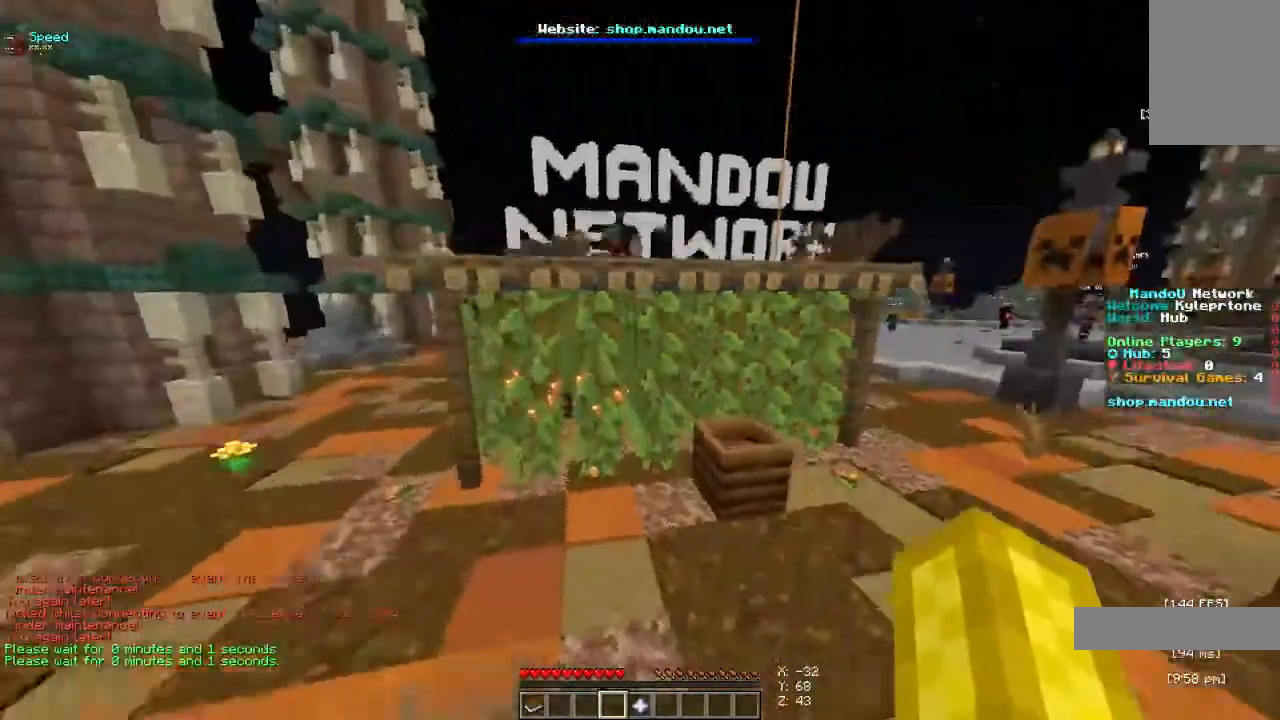
{"keys": ["space", "w"], "mouse": [], "events": [[67, "space", "up"], [267, "space", "down"], [333, "a", "up"], [333, "space", "up"], [433, "space", "down"]]}
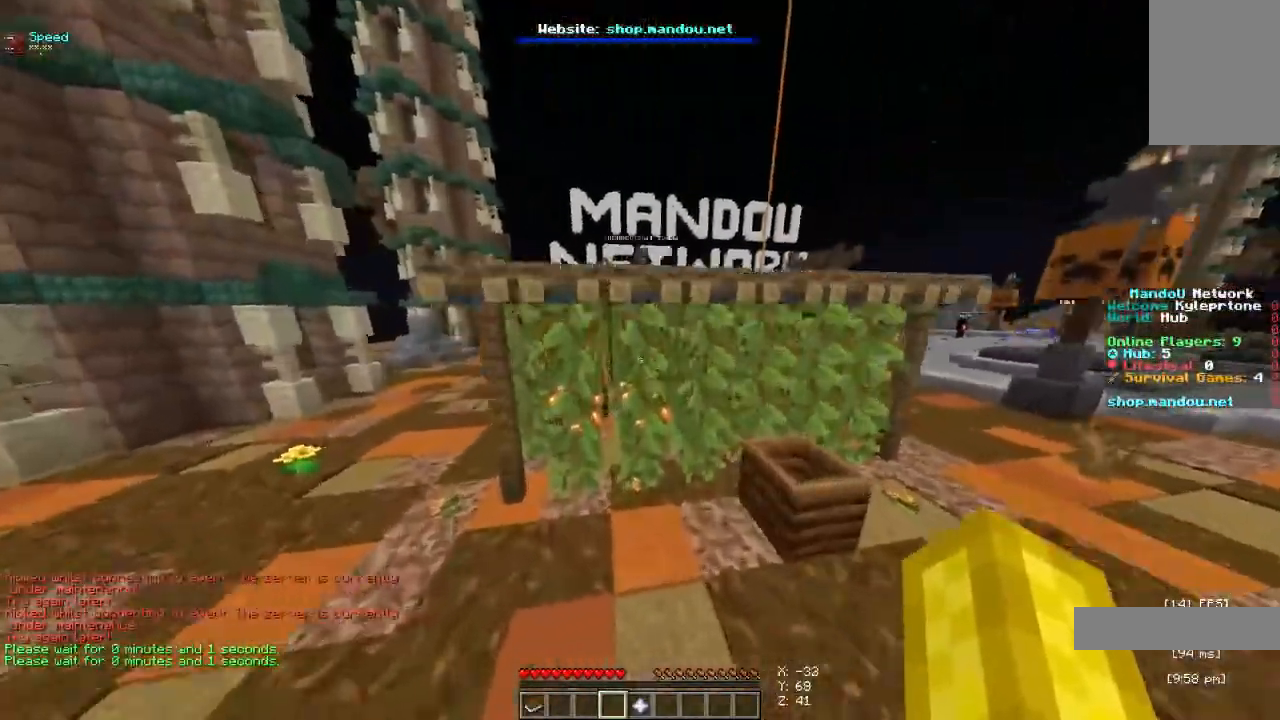
{"keys": [], "mouse": [], "events": [[133, "w", "up"], [267, "space", "up"]]}
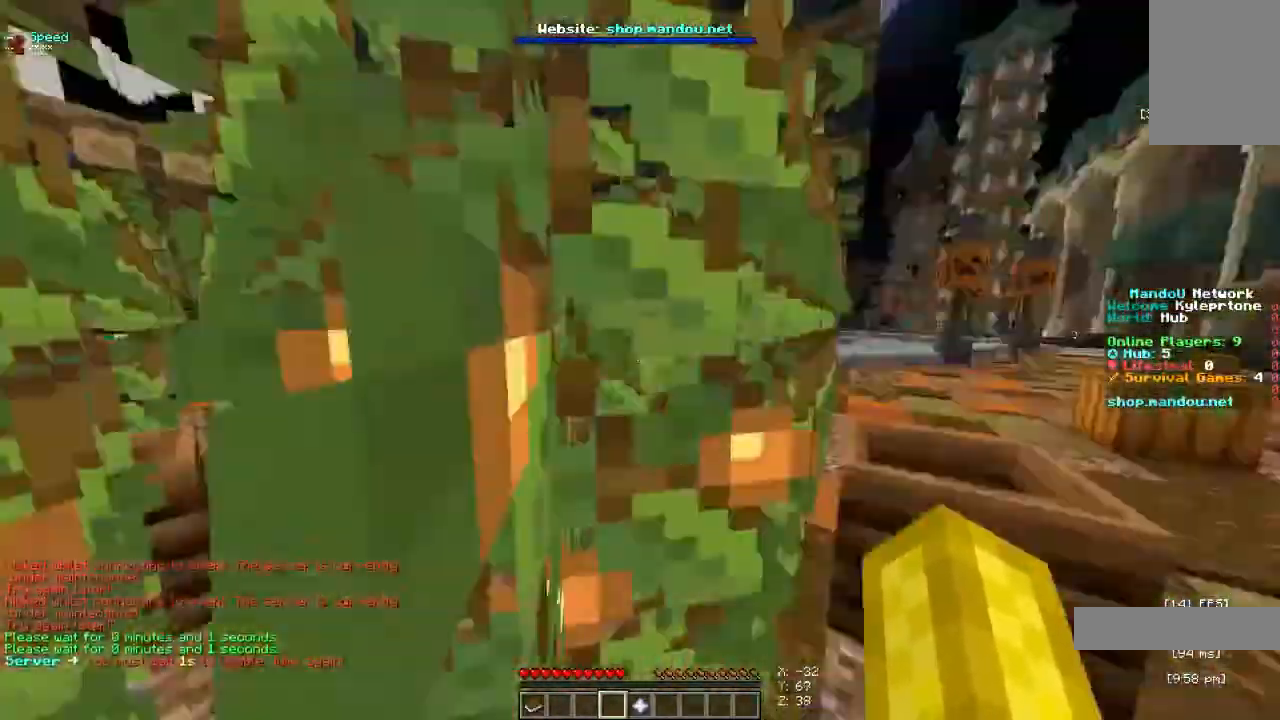
{"keys": ["w"], "mouse": []}
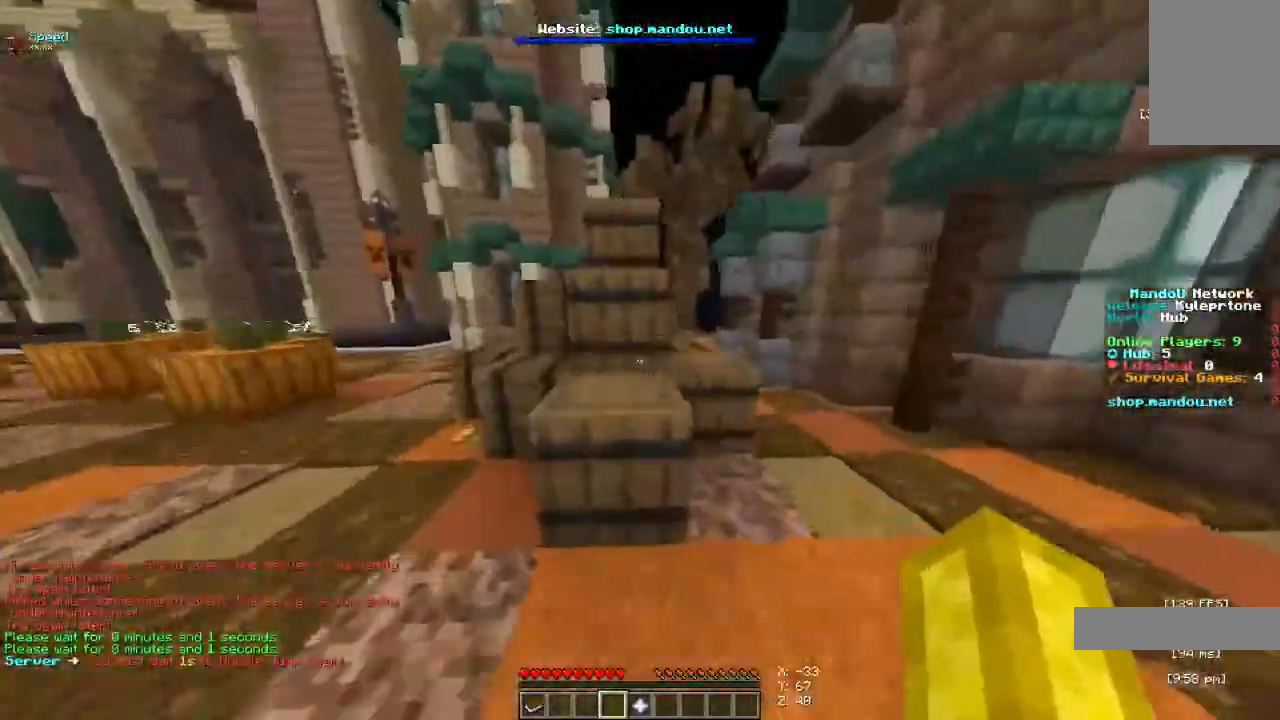
{"keys": ["a", "space", "w"], "mouse": [], "events": [[133, "space", "down"], [200, "a", "down"]]}
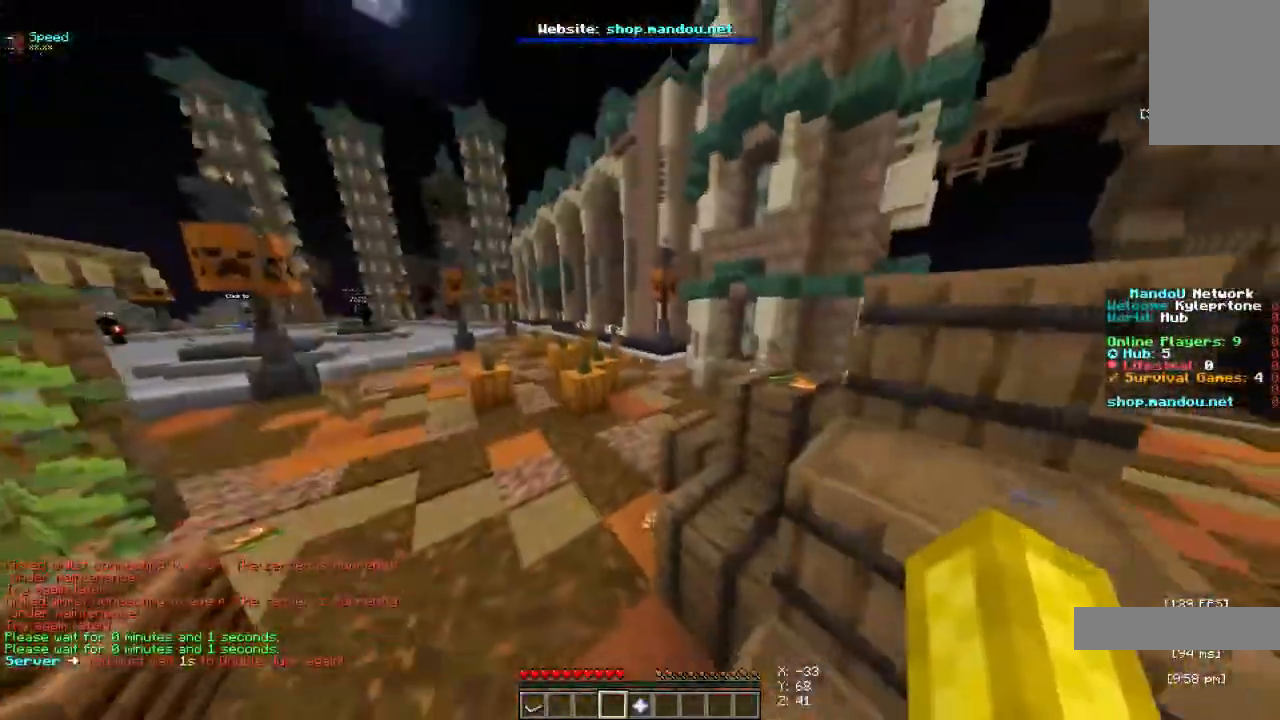
{"keys": ["d"], "mouse": [], "events": [[200, "d", "down"], [400, "a", "up"], [433, "space", "up"], [433, "w", "up"]]}
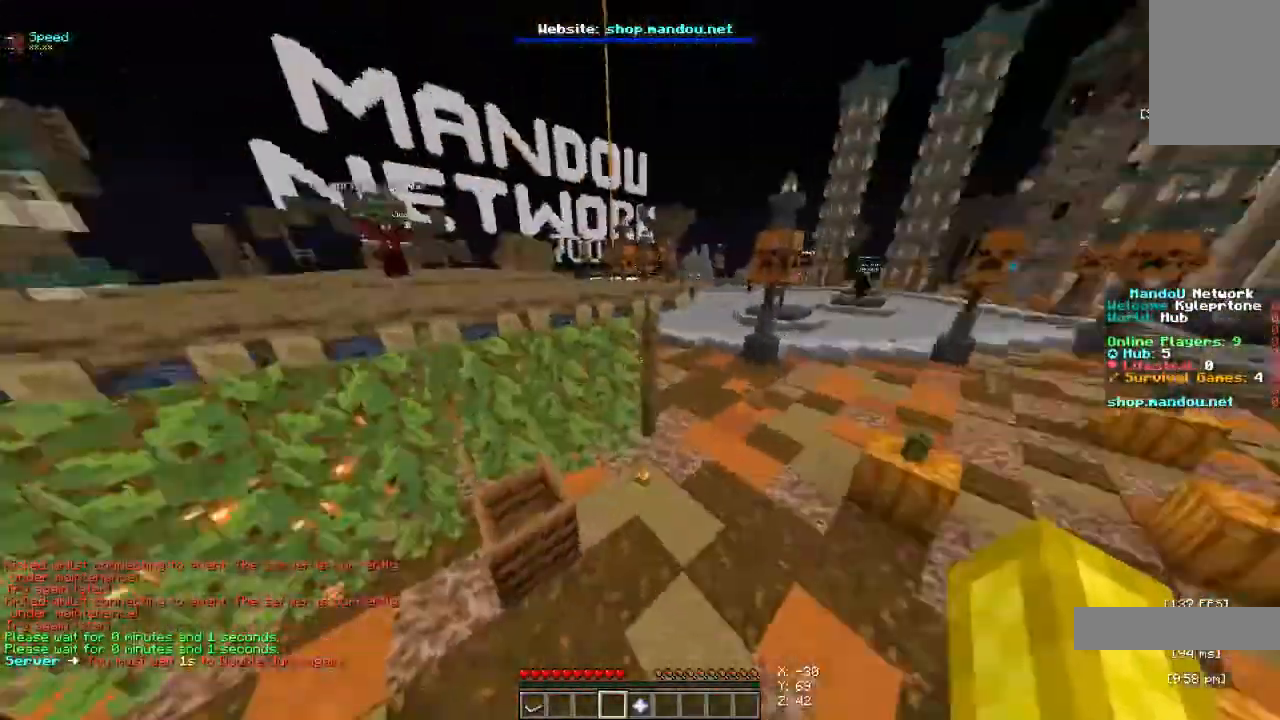
{"keys": ["s"], "mouse": [], "events": [[67, "s", "down"], [233, "d", "up"]]}
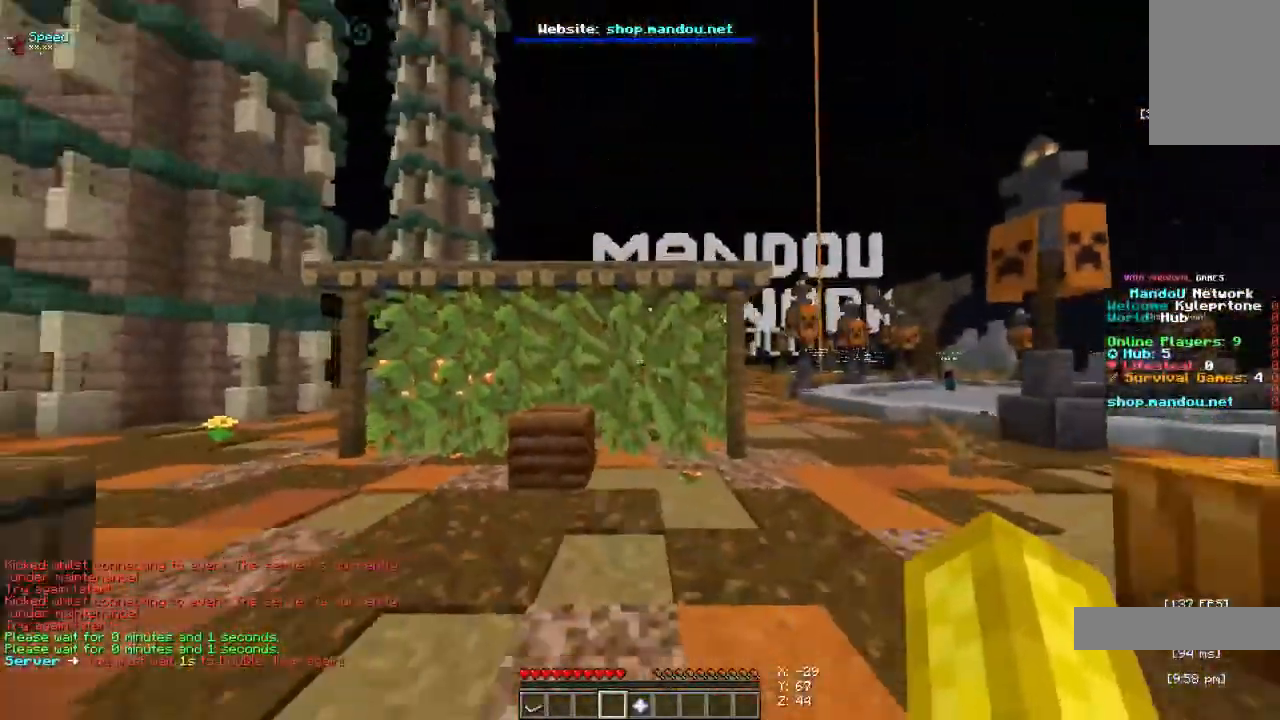
{"keys": ["space", "w"], "mouse": [], "events": [[100, "s", "up"], [200, "w", "down"], [267, "space", "down"], [367, "space", "up"], [467, "space", "down"]]}
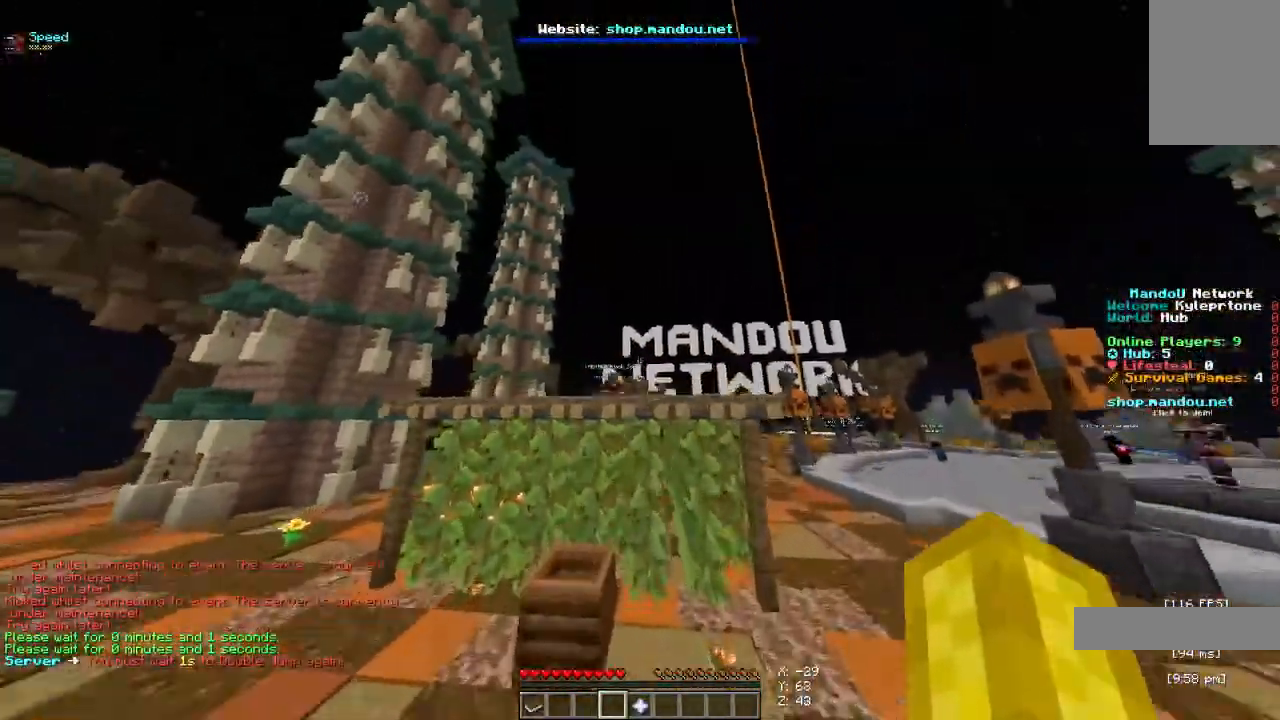
{"keys": ["w"], "mouse": [], "events": [[33, "space", "up"], [100, "space", "down"], [267, "space", "up"], [367, "w", "up"], [467, "w", "down"]]}
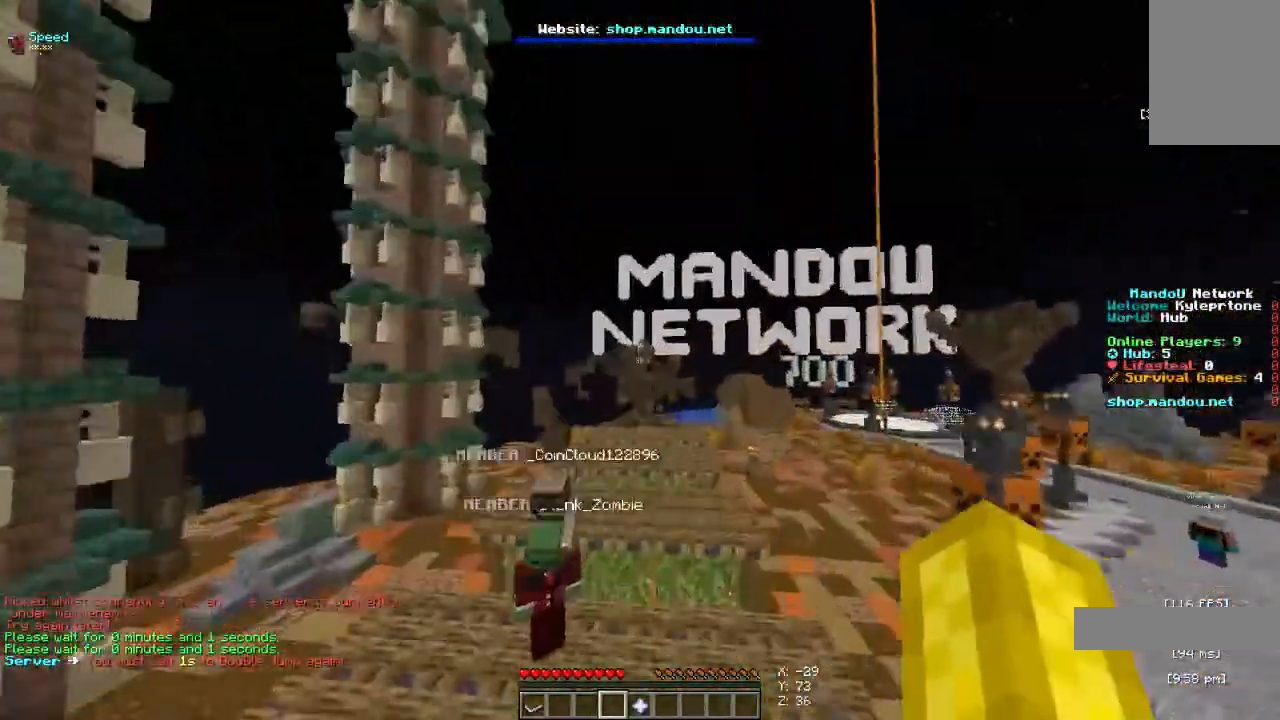
{"keys": ["s"], "mouse": [], "events": [[300, "w", "up"], [400, "s", "down"]]}
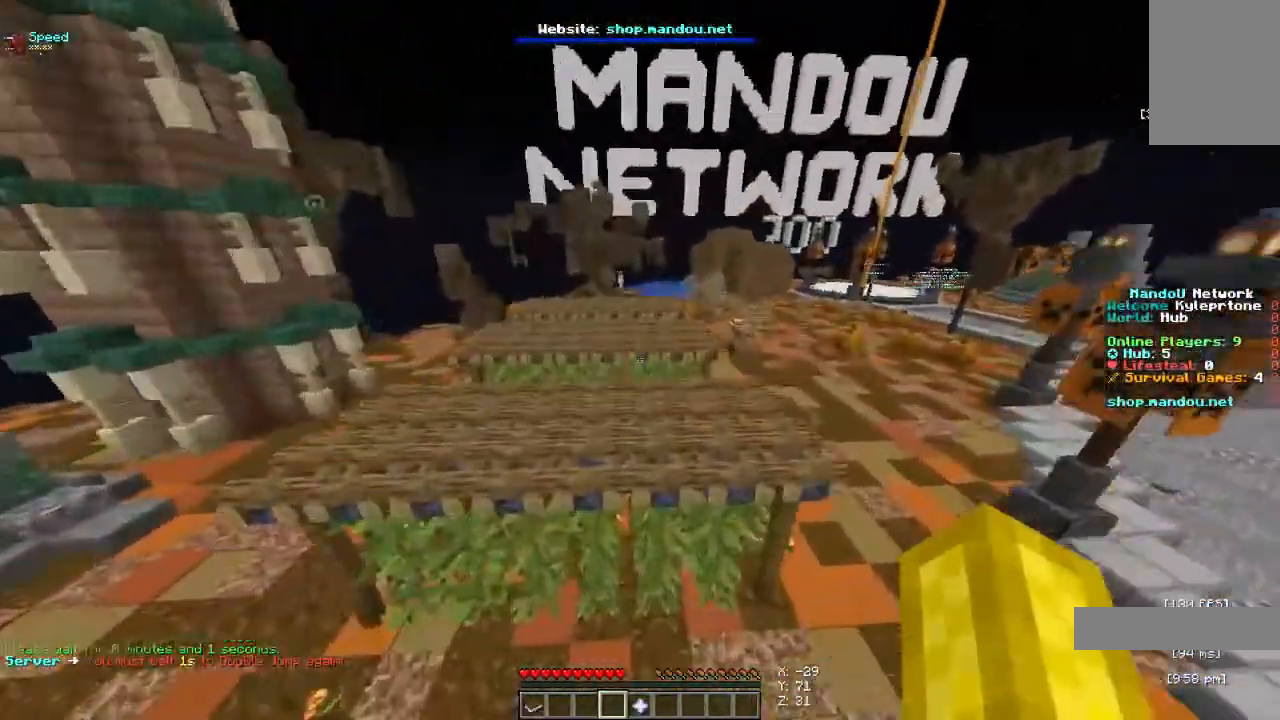
{"keys": ["w"], "mouse": [], "events": [[400, "s", "up"], [500, "w", "down"]]}
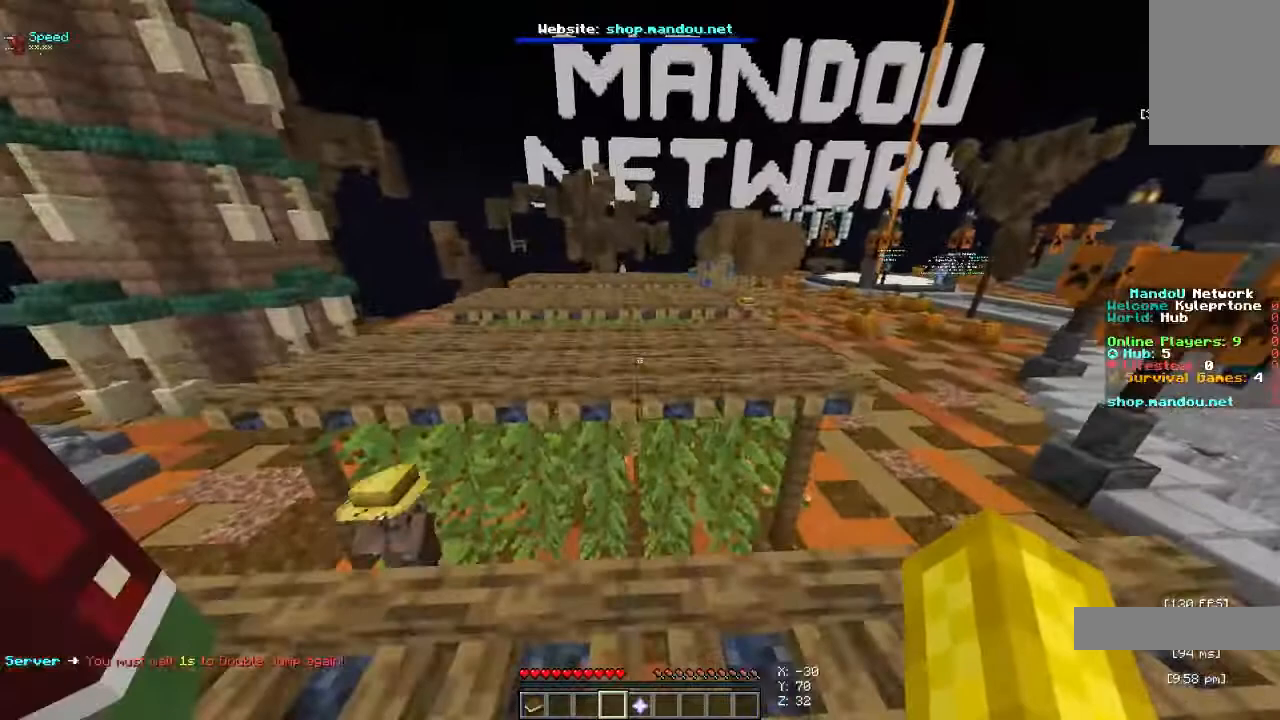
{"keys": ["space", "w"], "mouse": [], "events": [[167, "space", "down"]]}
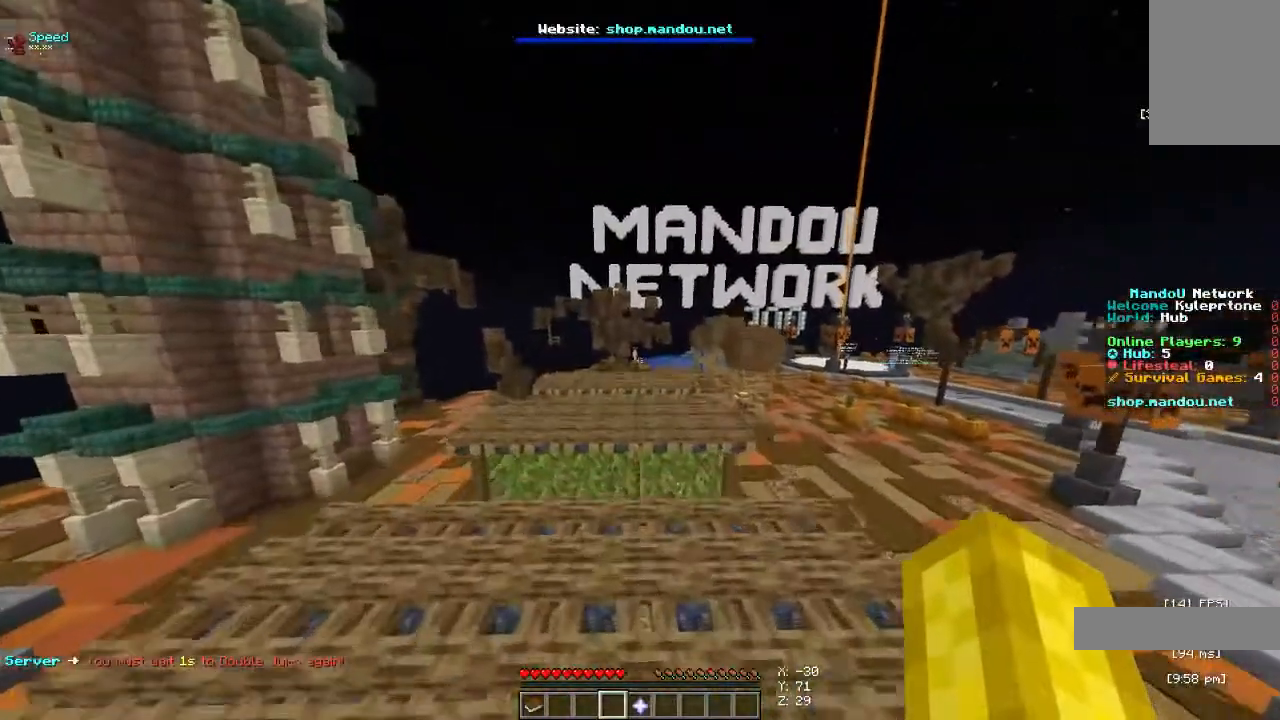
{"keys": ["w"], "mouse": [], "events": [[67, "space", "up"]]}
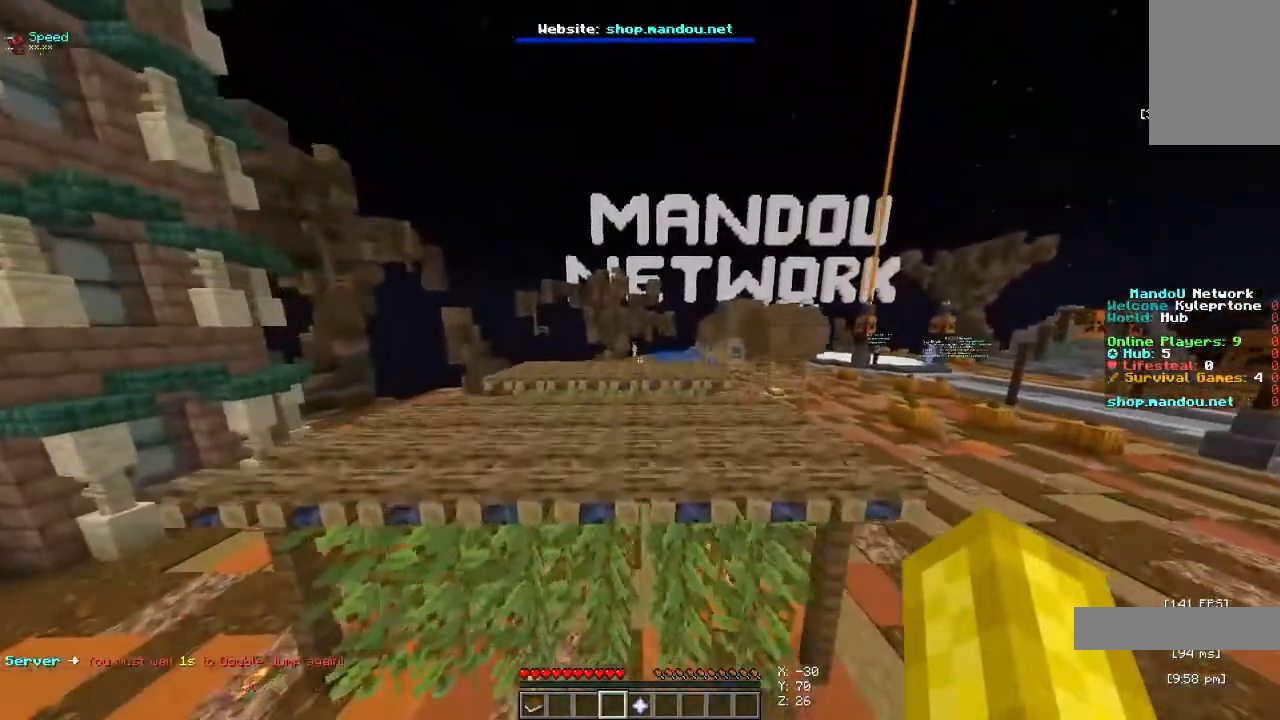
{"keys": ["space", "w"], "mouse": [], "events": [[67, "space", "down"]]}
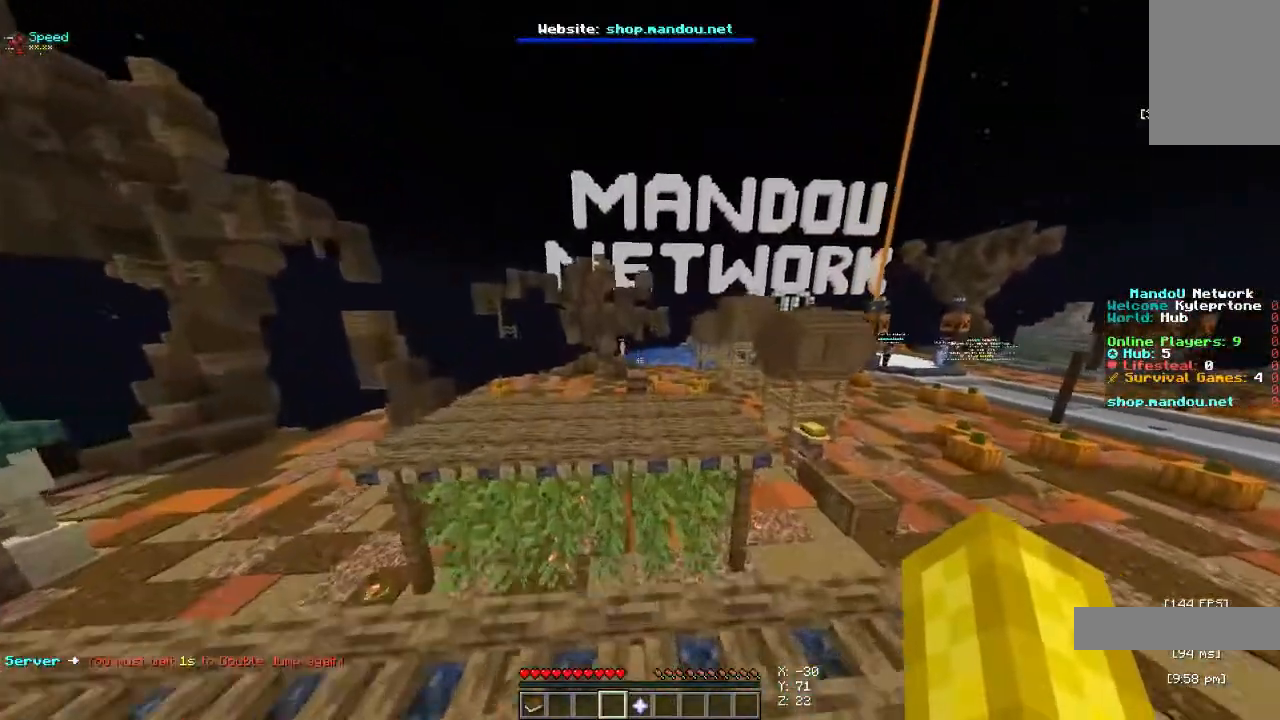
{"keys": ["space", "w"], "mouse": [], "events": []}
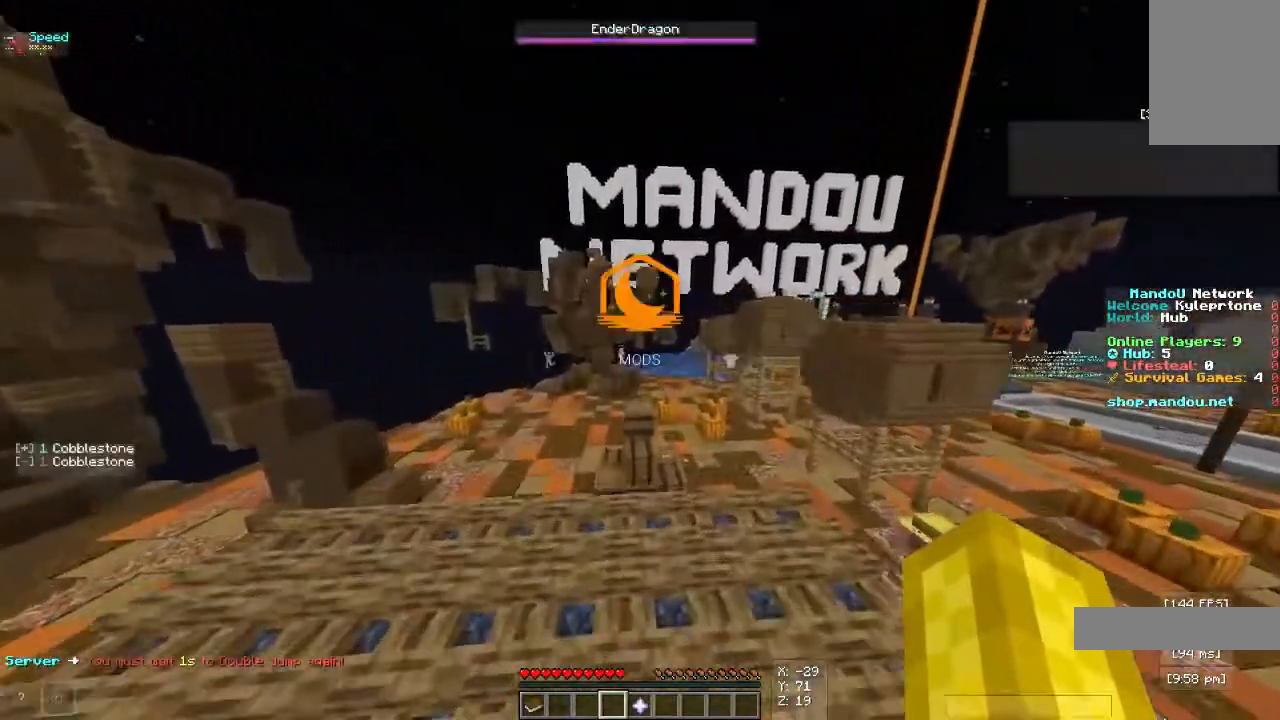
{"keys": [], "mouse": [], "events": [[33, "space", "up"], [33, "w", "up"]]}
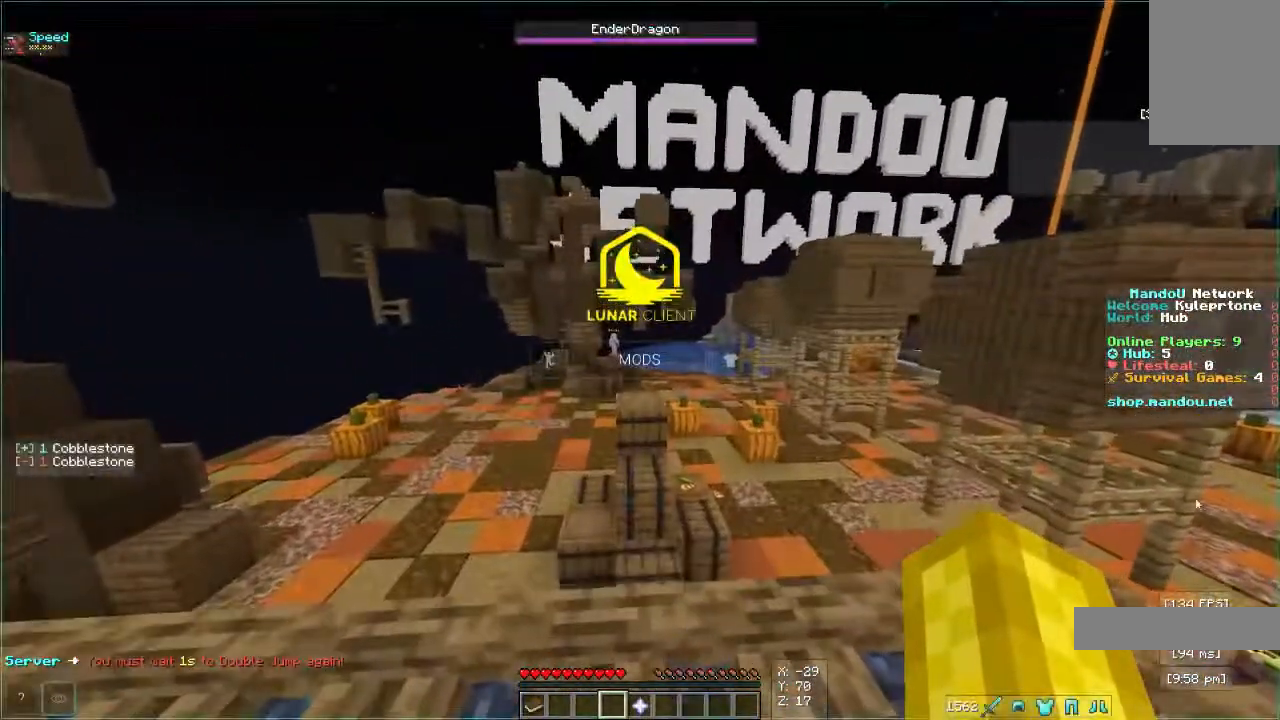
{"keys": [], "mouse": [], "events": []}
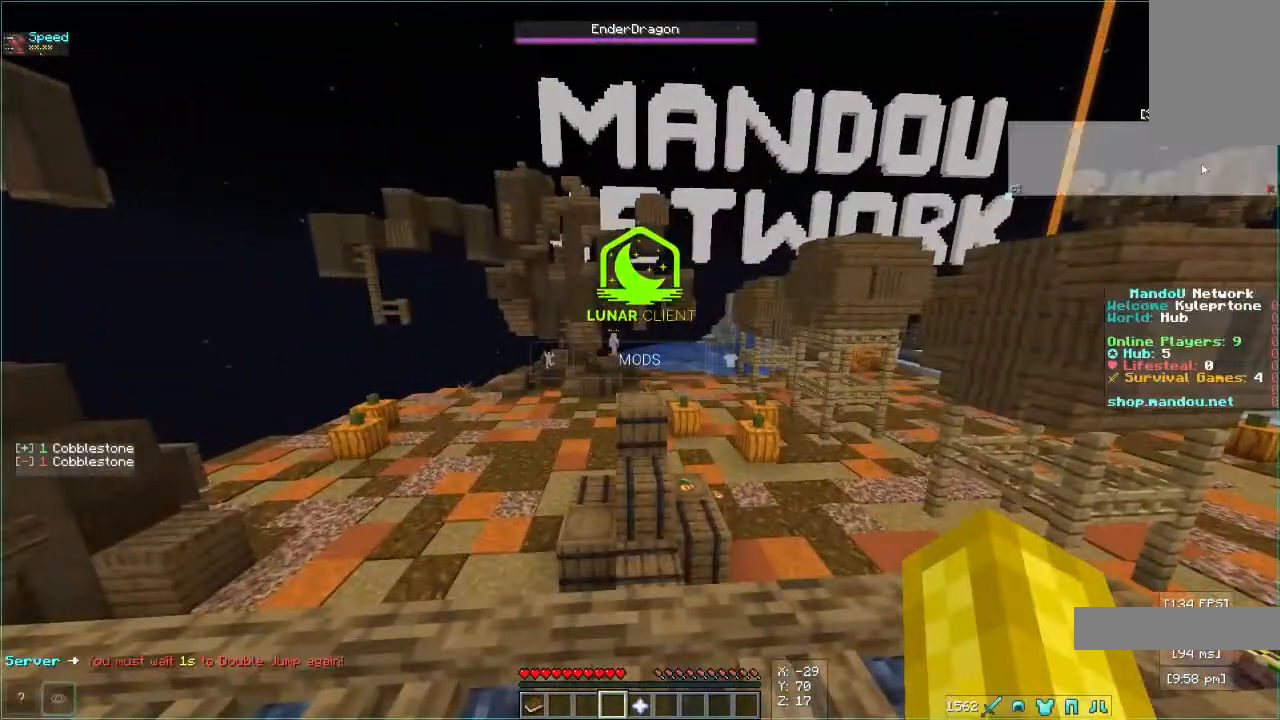
{"keys": [], "mouse": []}